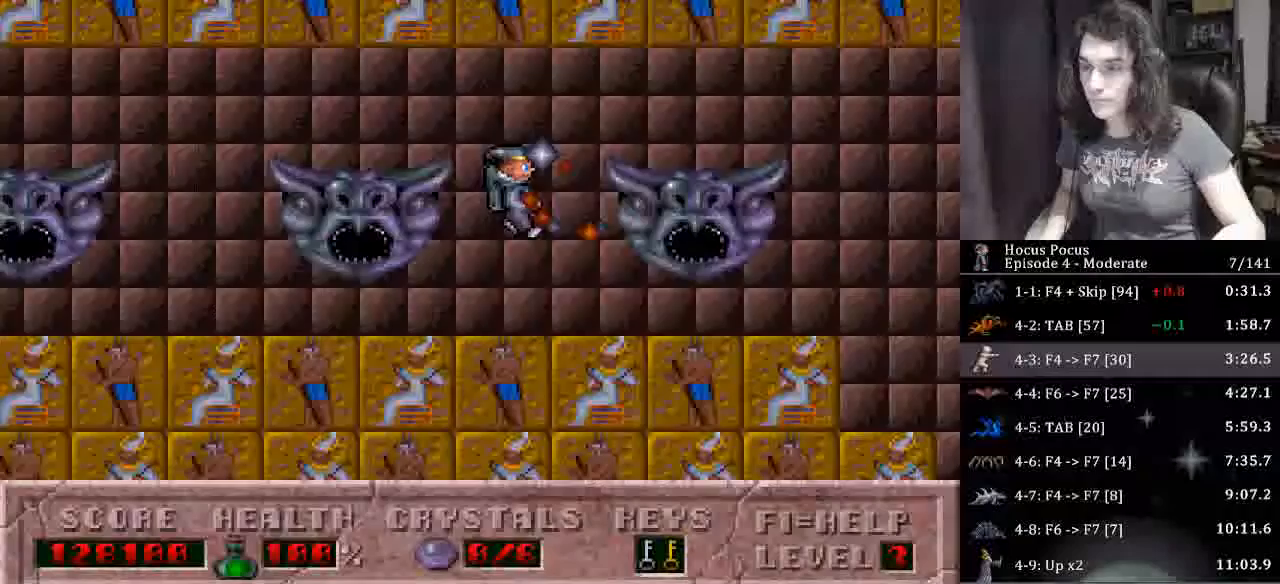
Gameplay with keyboard; each line is a JSON object with the keys held at the frame after it. "events" lists presses ("down") and releases ("up") of ".", "/", "0", "1", "2", "3", "4", "5", "6", "7", "8", "9", "a", "alt_l", "alt_r", "b", "backslash", "backspace", "c", "caps_lock", "comma", "ctrl_l", "ctrl_r", "d", "down", "e", "equals", "escape", "f", "f1", "f10", "f11", "f12", "f2", "f3", "f4", "f5", "f6", "f7", "f8", "f9", "g", "h", "i", "j", "k", "l", "lbracket", "left", "m", "minus", "n", "o", "p", "q", "quote", "r", "rbracket", "return", "right", "s", "semicolon", "shift_l", "shift_r", "space", "super_l", "super_r", "t", "tab", "tilde", "u", "up", "v", "w", "x", "y" and "z" between this image and that frame as [ms after this image, input, new state], when the widget could be followed in between. No other keys are recorded. Mouse input is not recorded.
{"keys": ["right"], "events": []}
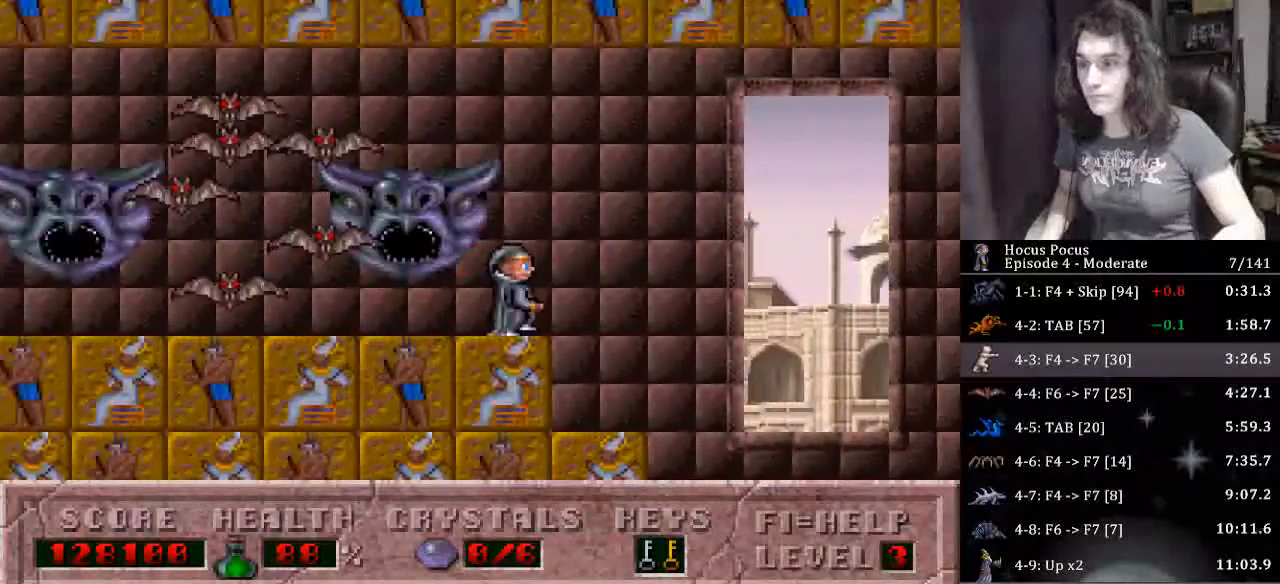
{"keys": ["right"], "events": []}
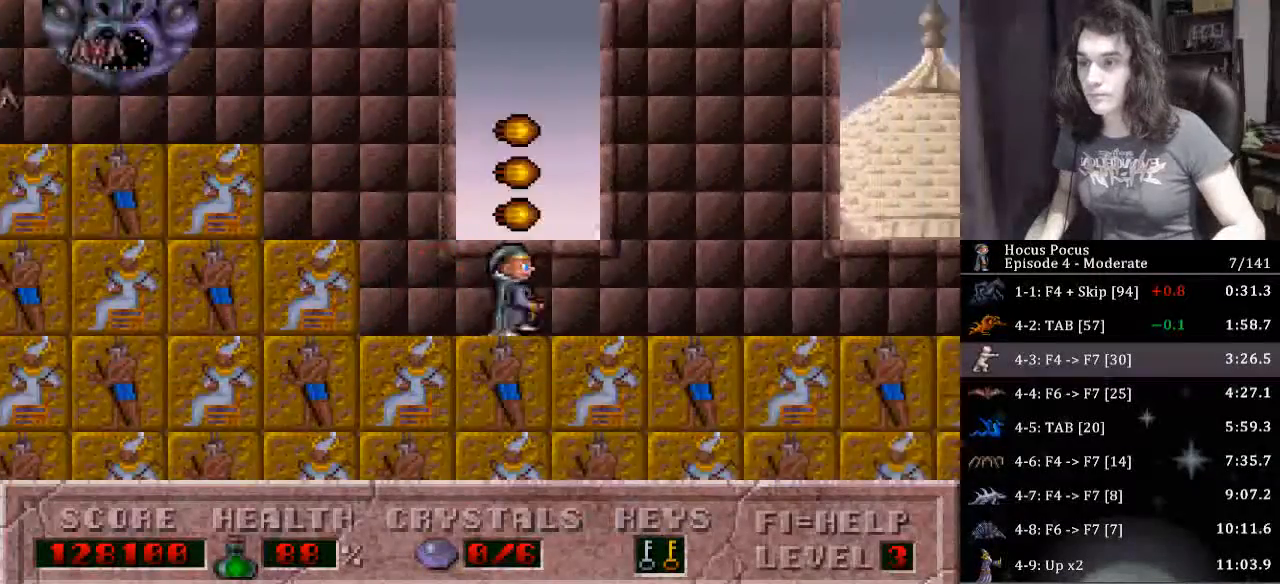
{"keys": ["ctrl_l", "right"], "events": [[500, "ctrl_l", "down"]]}
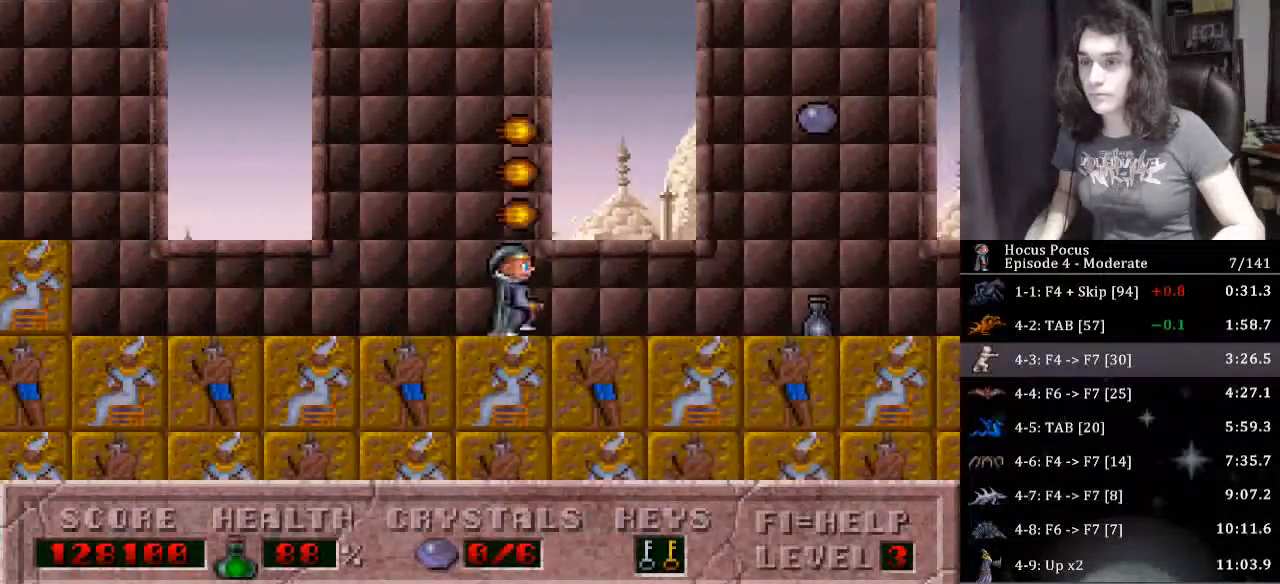
{"keys": ["right"], "events": [[500, "ctrl_l", "up"]]}
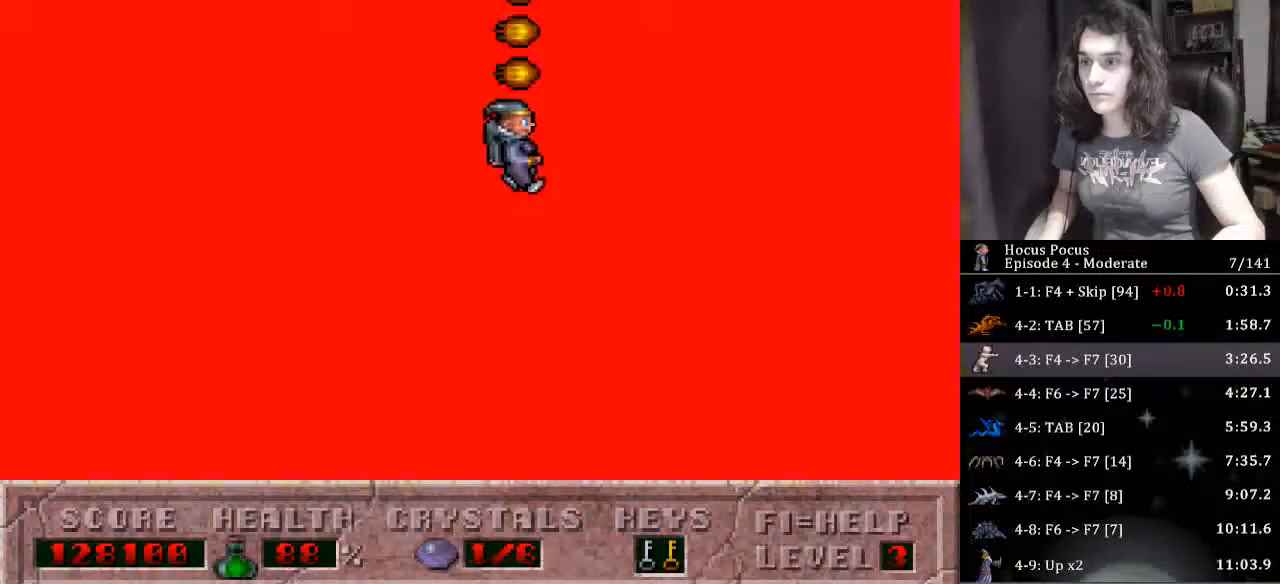
{"keys": ["right"], "events": [[33, "right", "up"], [367, "right", "down"]]}
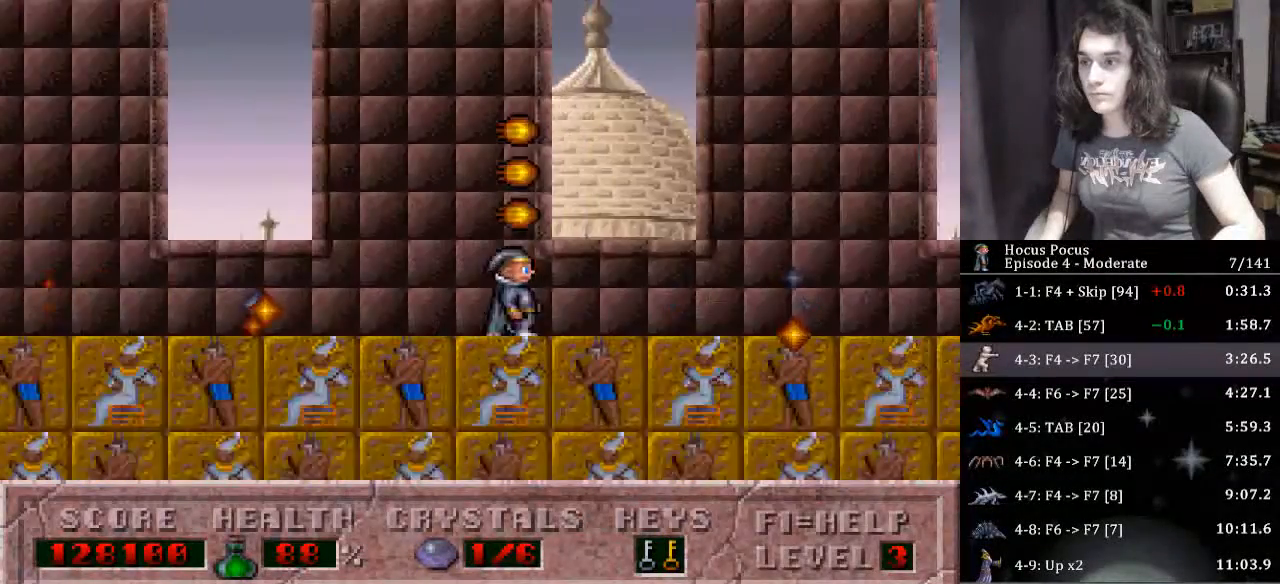
{"keys": ["right"], "events": [[67, "ctrl_l", "down"], [400, "ctrl_l", "up"]]}
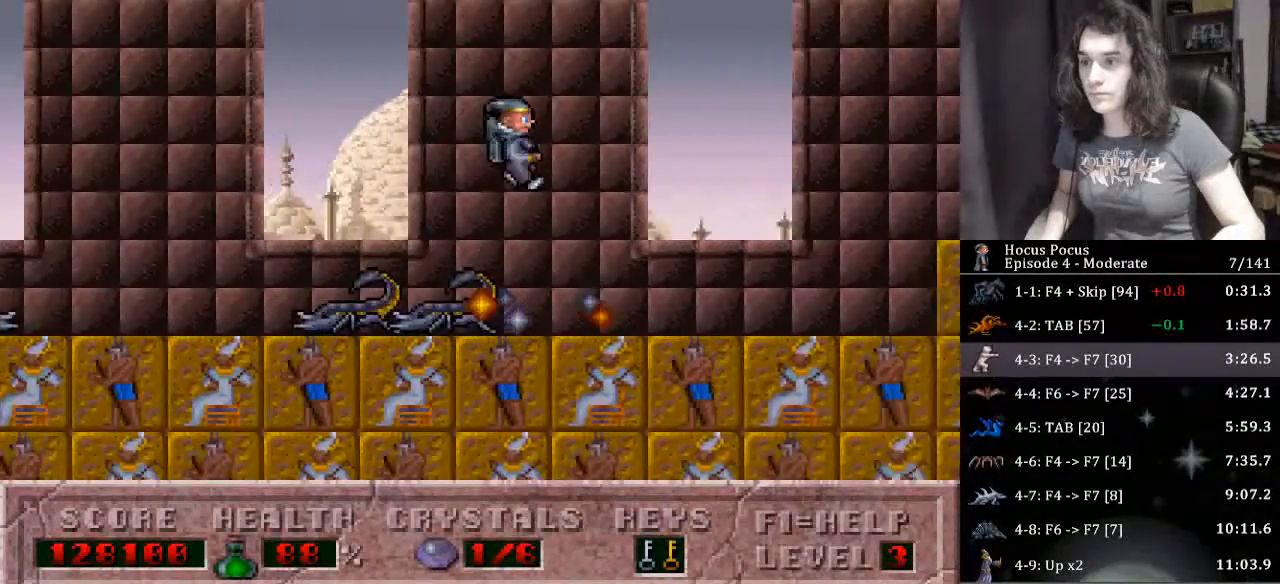
{"keys": ["ctrl_l", "right"], "events": [[500, "ctrl_l", "down"]]}
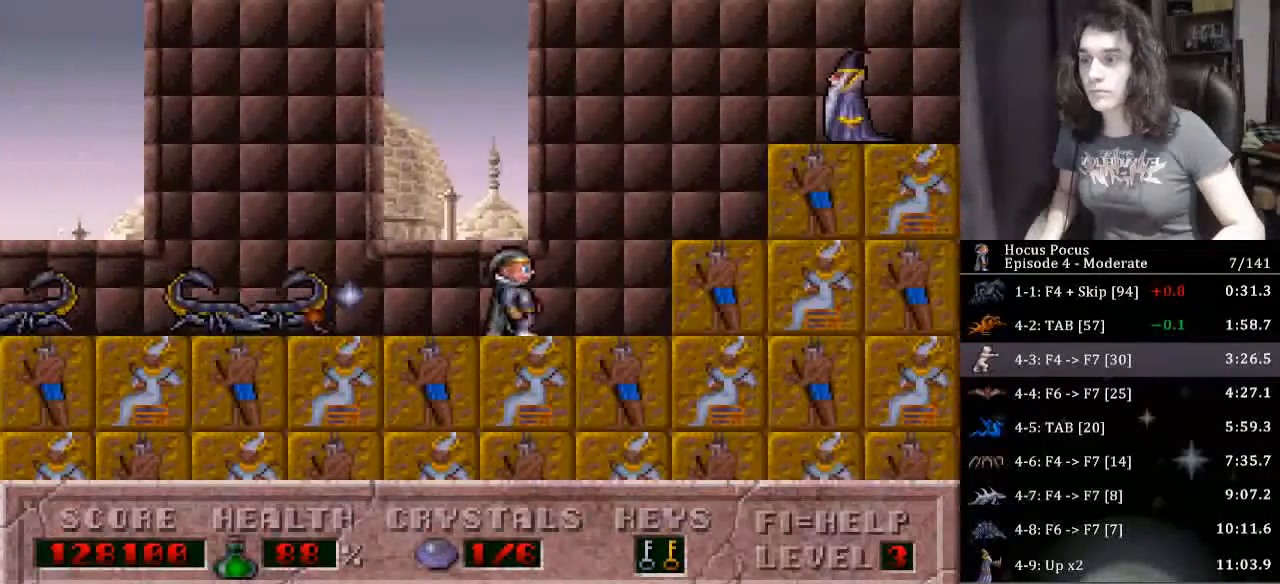
{"keys": ["right"], "events": [[200, "ctrl_l", "up"]]}
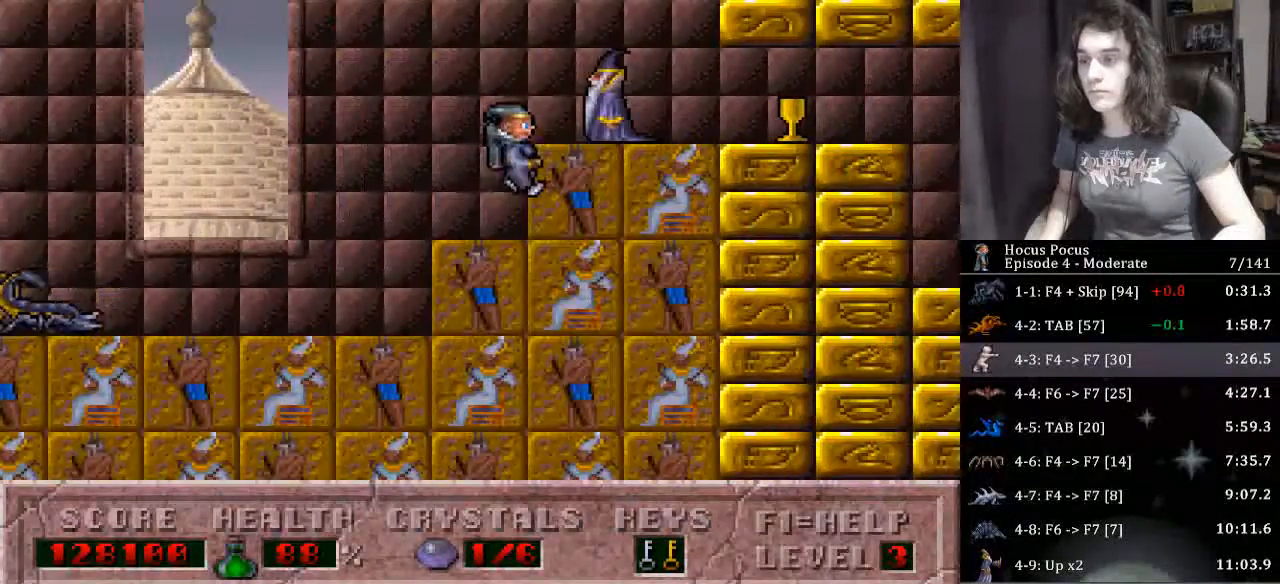
{"keys": ["right"], "events": [[233, "ctrl_l", "down"], [400, "ctrl_l", "up"]]}
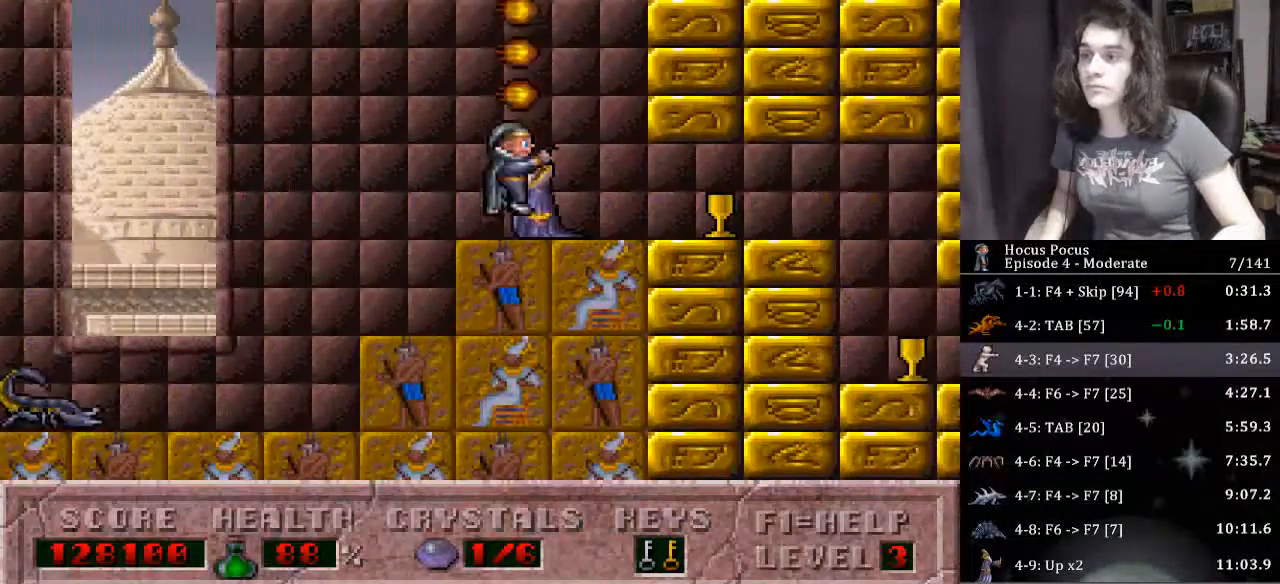
{"keys": ["right"], "events": []}
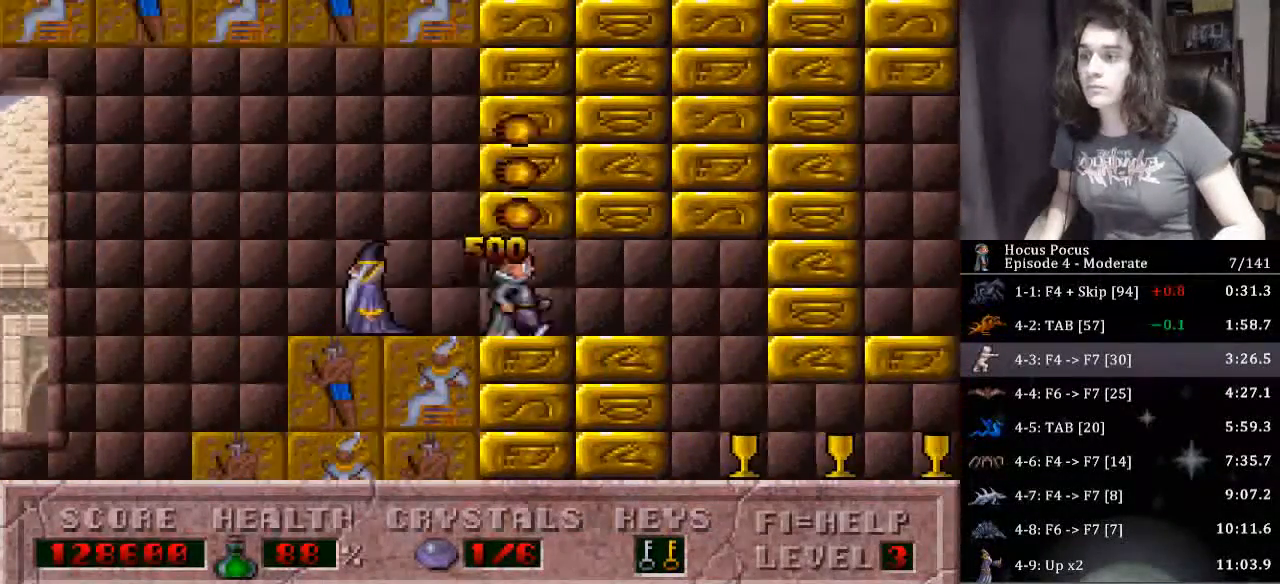
{"keys": ["right"], "events": []}
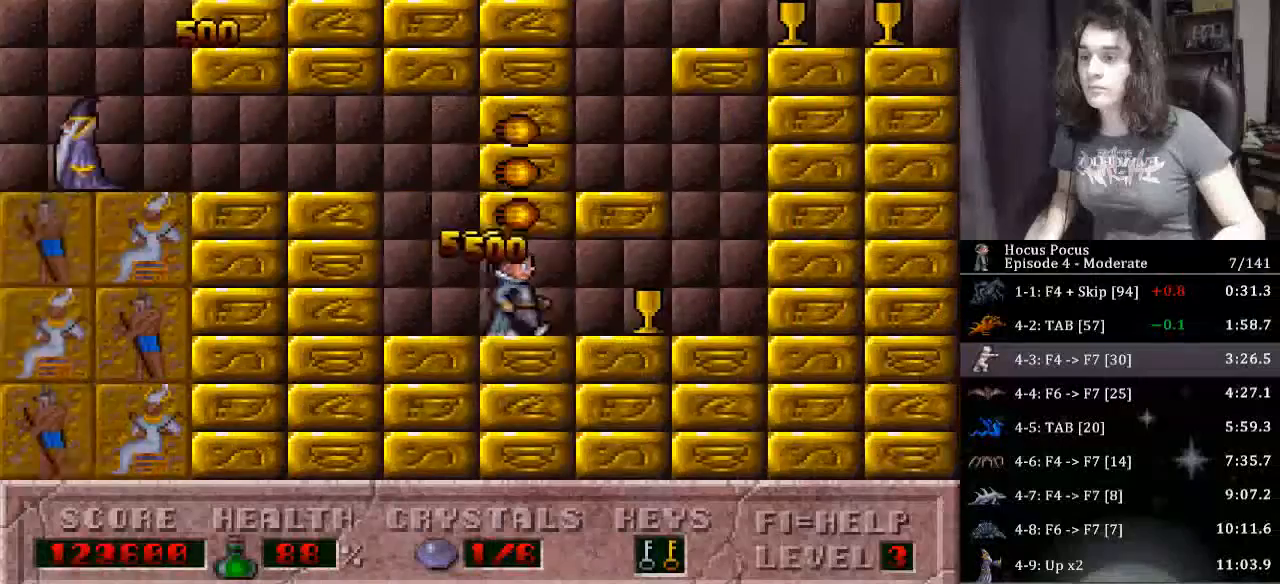
{"keys": ["ctrl_l", "left"], "events": [[333, "ctrl_l", "down"], [333, "left", "down"], [400, "right", "up"]]}
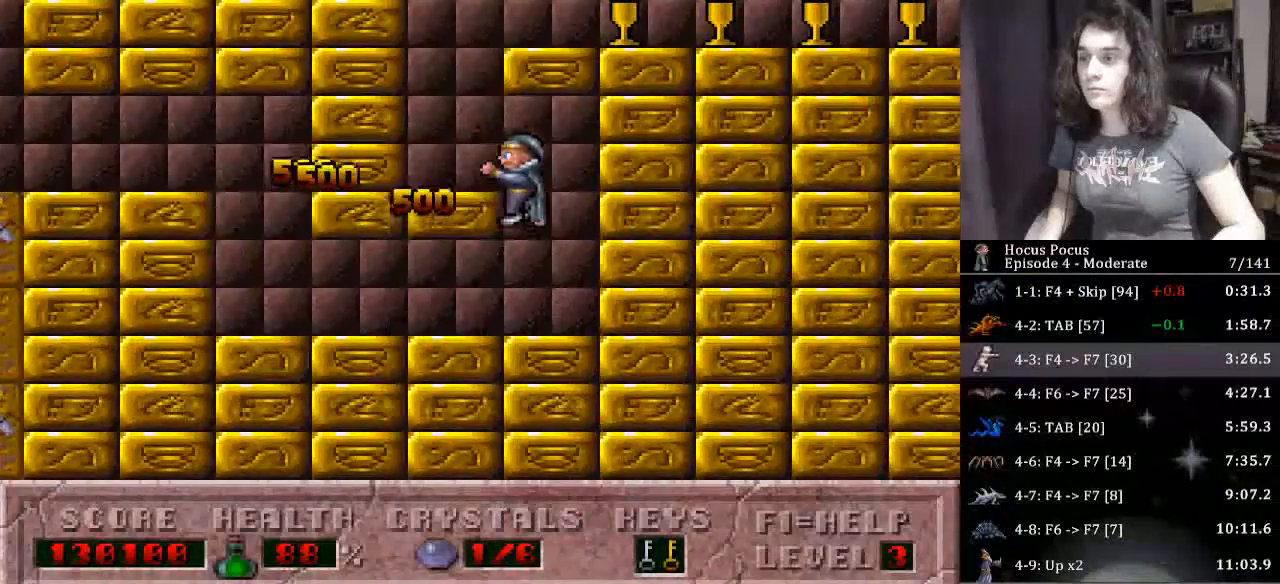
{"keys": [], "events": [[300, "ctrl_l", "up"], [400, "left", "up"], [400, "right", "down"], [433, "right", "up"]]}
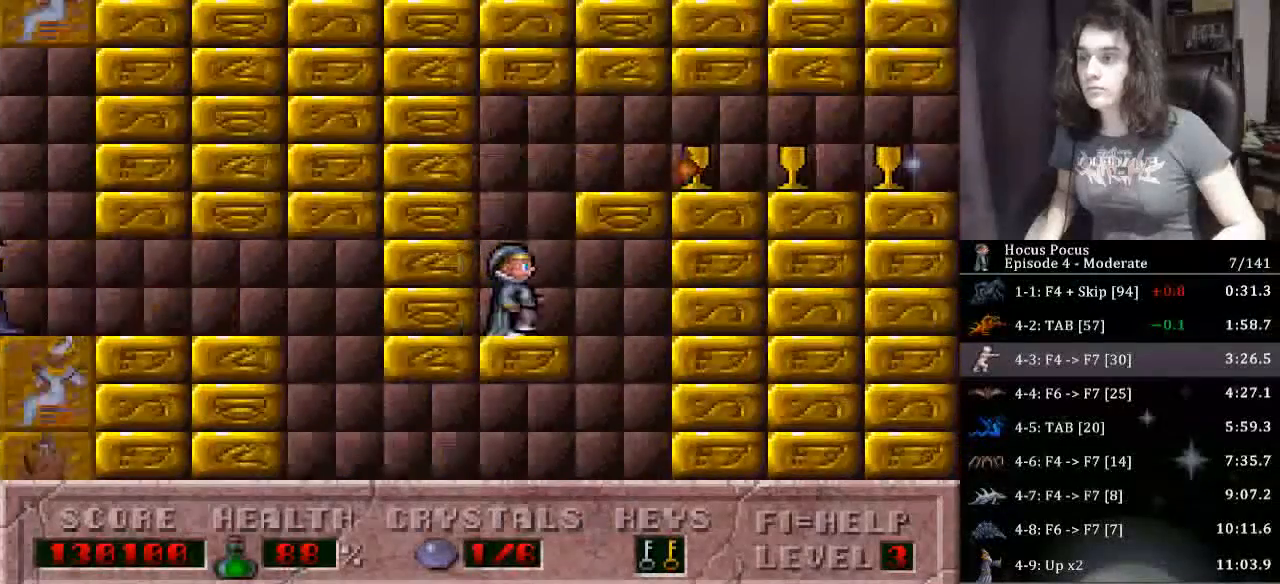
{"keys": ["right"], "events": [[233, "right", "down"], [267, "ctrl_l", "down"], [467, "ctrl_l", "up"]]}
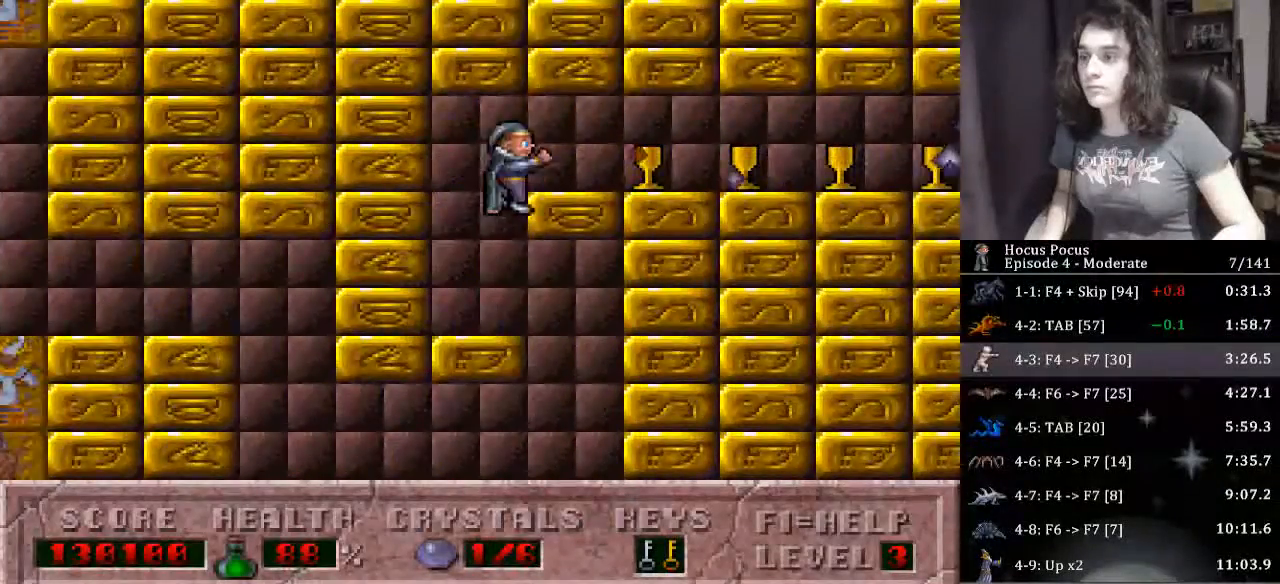
{"keys": ["right"], "events": [[100, "alt_l", "down"], [233, "alt_l", "up"]]}
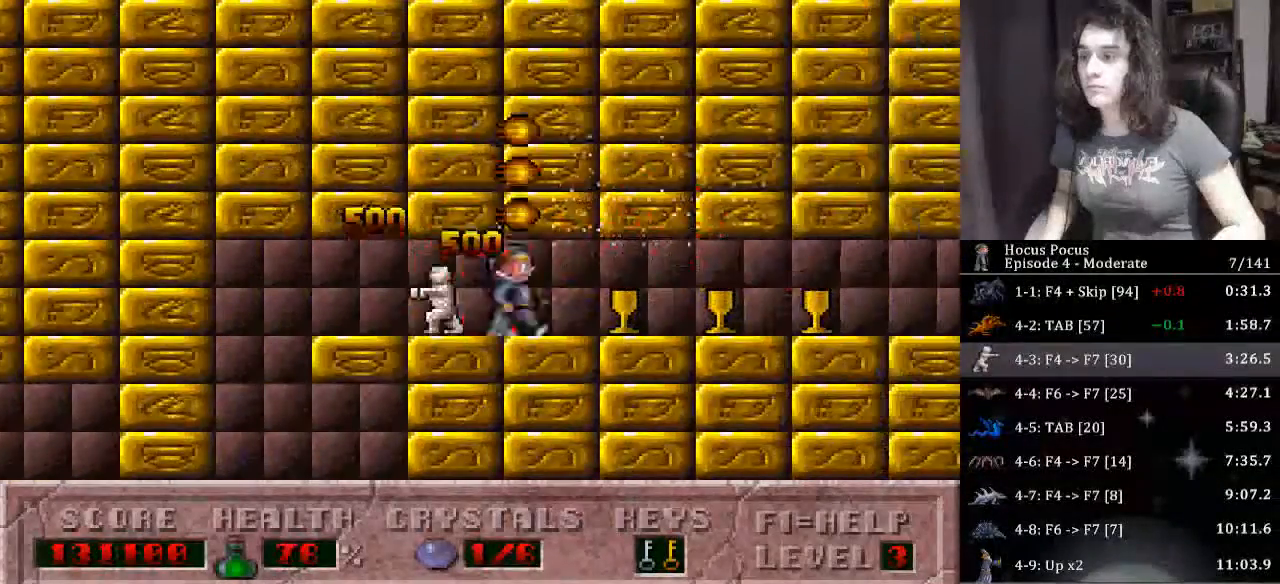
{"keys": ["right"], "events": []}
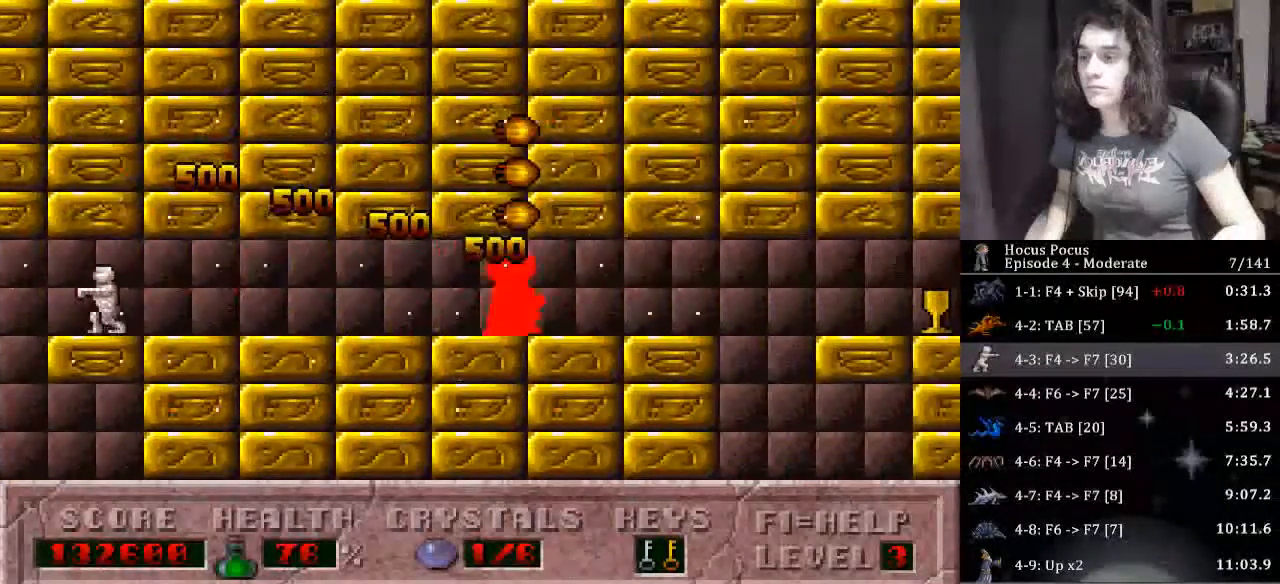
{"keys": ["ctrl_l", "left"], "events": [[400, "ctrl_l", "down"], [400, "left", "down"], [467, "right", "up"]]}
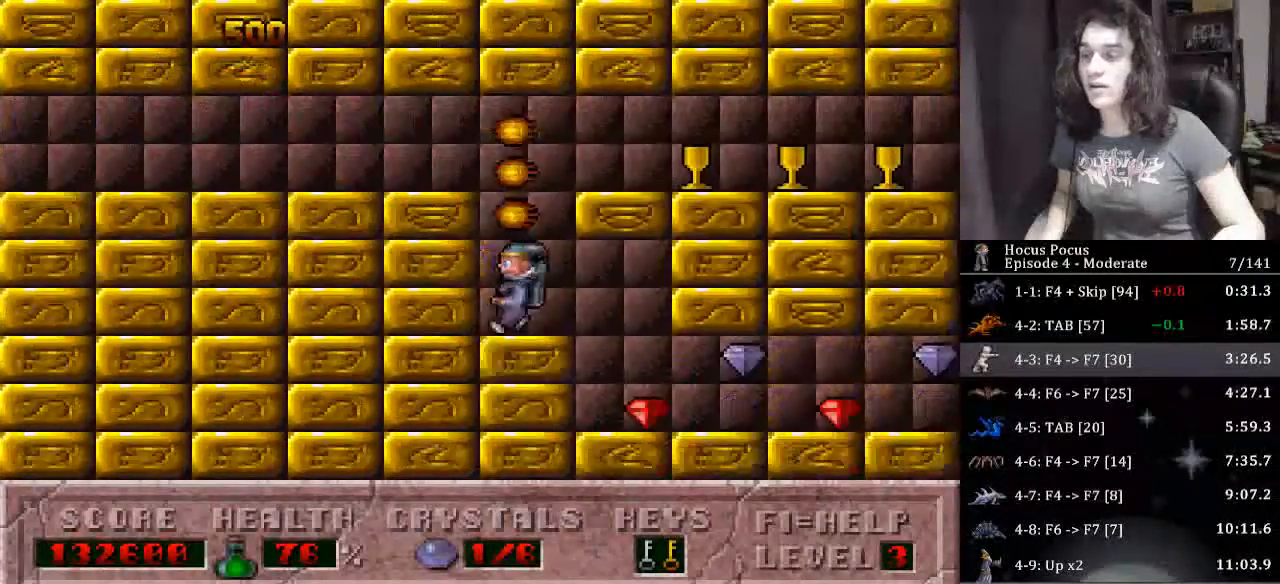
{"keys": ["right"], "events": [[100, "right", "down"], [133, "left", "up"], [467, "ctrl_l", "up"]]}
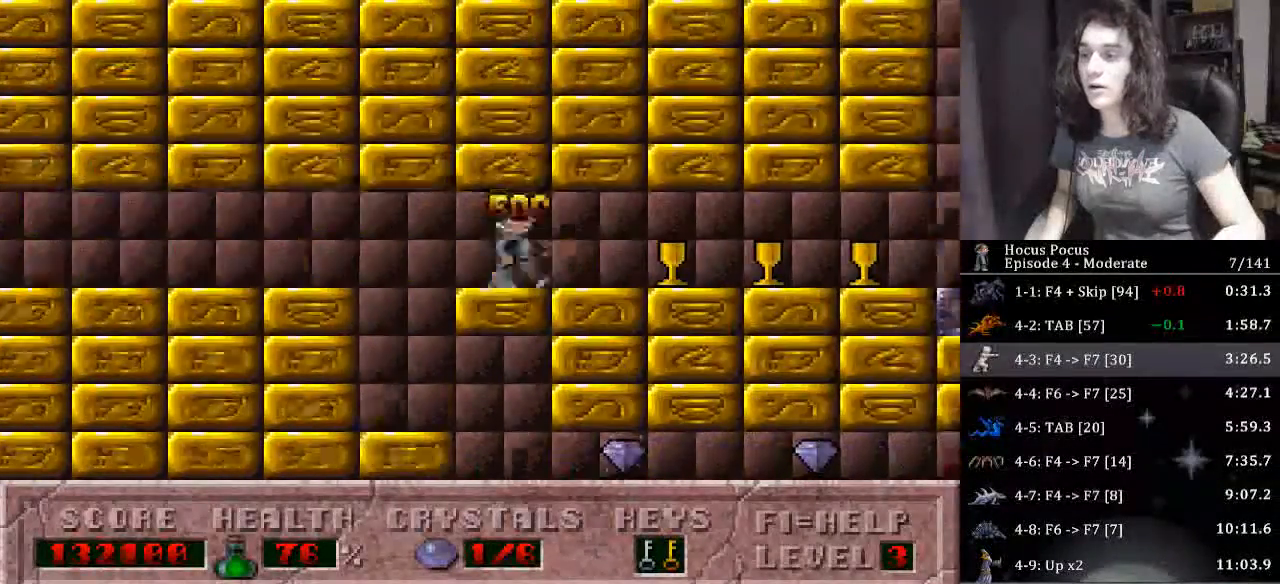
{"keys": ["right"], "events": []}
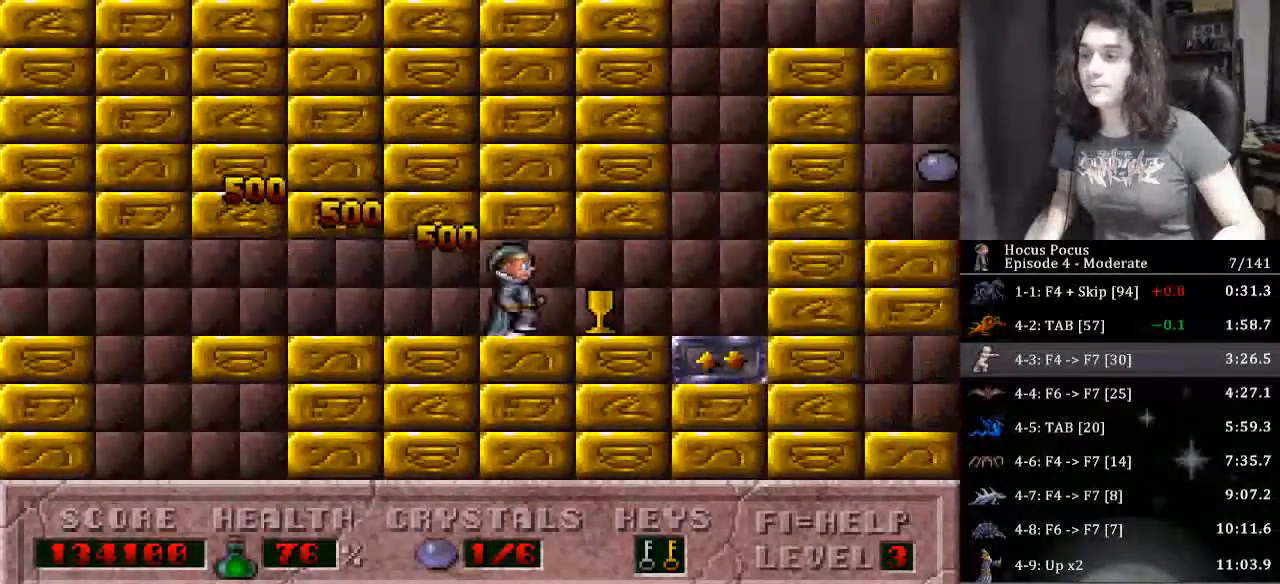
{"keys": ["right", "up"], "events": [[233, "up", "down"]]}
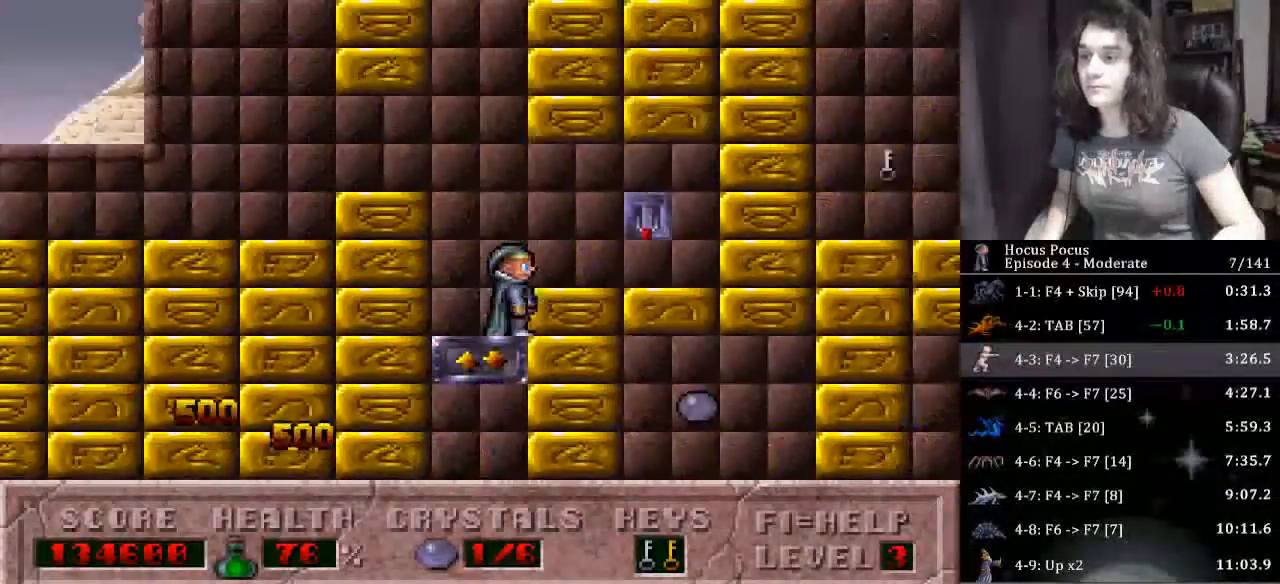
{"keys": ["left"], "events": [[100, "up", "up"], [133, "up", "down"], [233, "right", "up"], [300, "left", "down"], [300, "up", "up"]]}
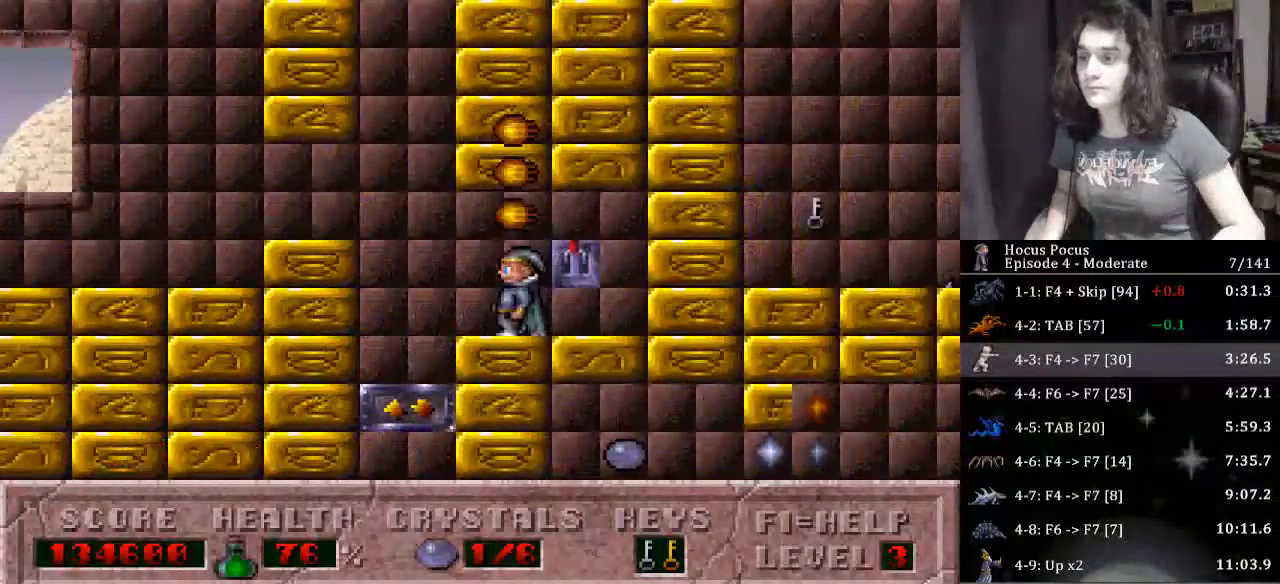
{"keys": ["down", "left"], "events": [[100, "down", "down"]]}